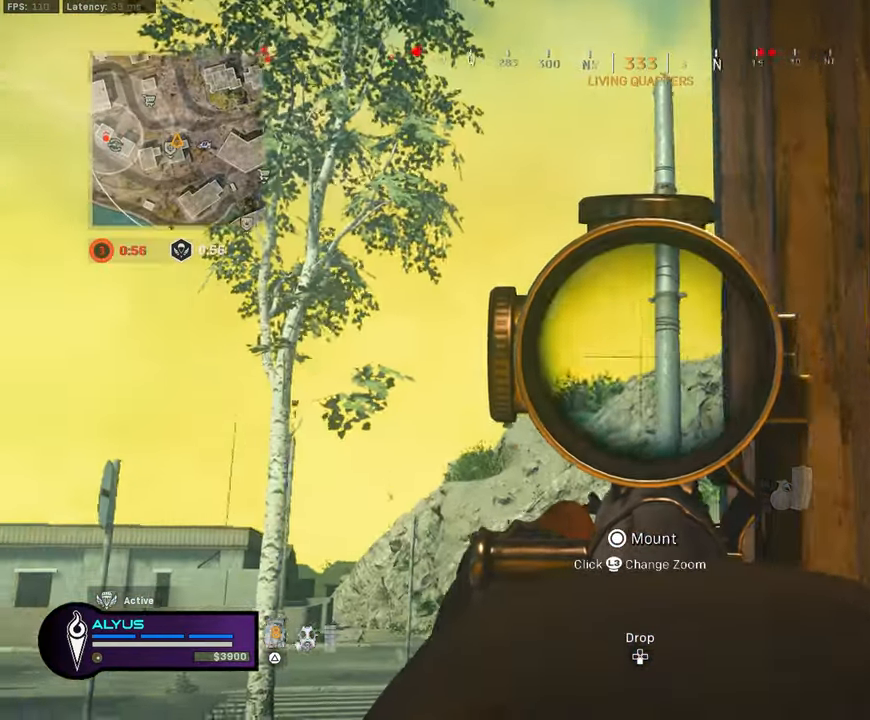
Gameplay with a controller (PlayStation layout); each line is a JSON object with the inputs held at the frame after it. "events" lists button and stick changes between this image and that frame as [ms after this image, input, new state], when the widget could be followed in between.
{"buttons": ["L1"], "left_stick": "left", "right_stick": "center", "events": [[50, "L1", "up"], [200, "left_stick", "up-right"], [250, "L1", "down"], [284, "right_stick", "center"], [400, "left_stick", "left"]]}
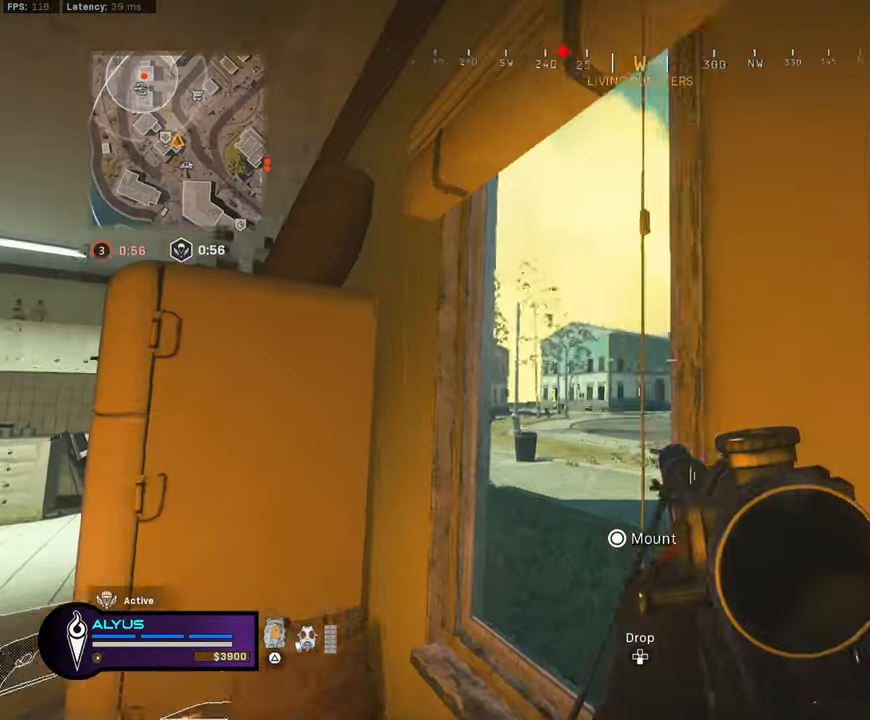
{"buttons": ["L1"], "left_stick": "center", "right_stick": "down-left", "events": [[100, "left_stick", "center"], [150, "left_stick", "up-right"], [300, "left_stick", "up-left"], [350, "left_stick", "left"], [467, "right_stick", "down-left"], [484, "left_stick", "center"]]}
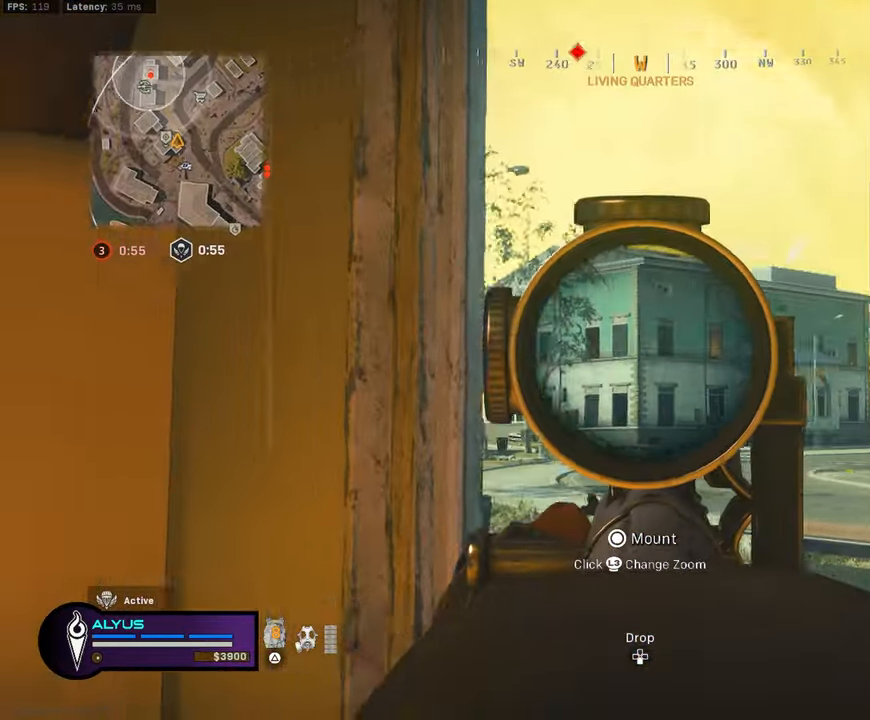
{"buttons": ["TRIANGLE"], "left_stick": "down-left", "right_stick": "center", "events": [[17, "left_stick", "right"], [100, "right_stick", "center"], [417, "left_stick", "down-left"], [467, "L1", "up"], [467, "TRIANGLE", "down"]]}
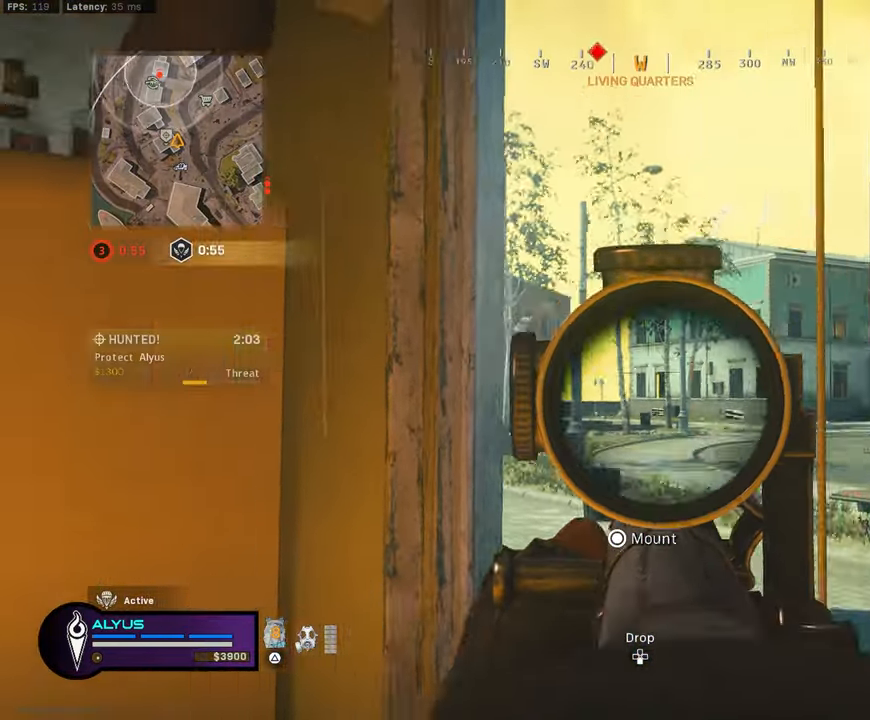
{"buttons": ["L3"], "left_stick": "up-left", "right_stick": "center", "events": [[17, "right_stick", "left"], [50, "TRIANGLE", "up"], [50, "left_stick", "left"], [184, "left_stick", "up-left"], [250, "L3", "down"], [317, "right_stick", "center"]]}
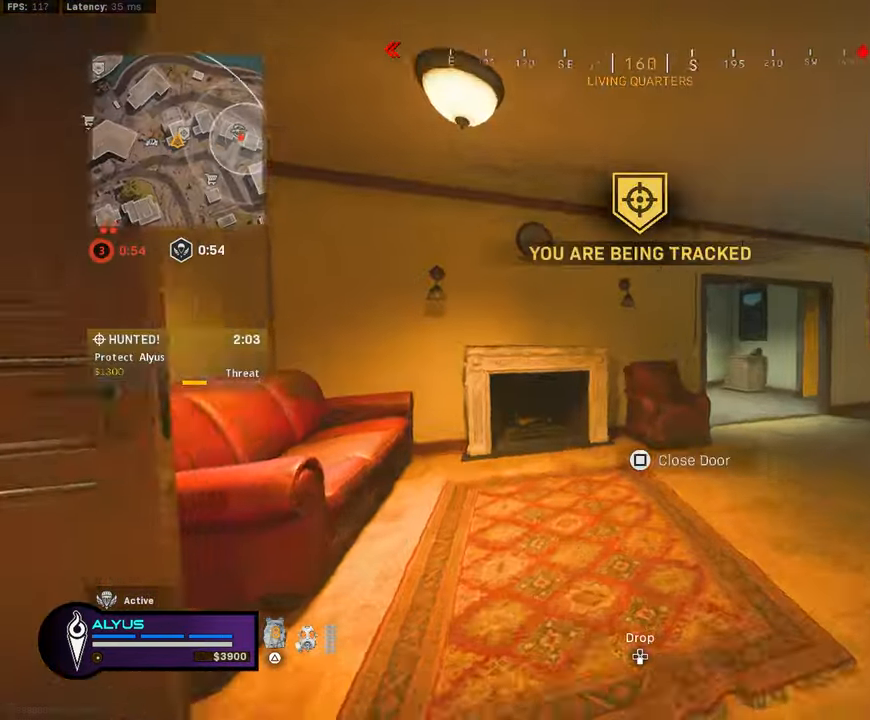
{"buttons": ["L3"], "left_stick": "up-right", "right_stick": "center", "events": [[184, "L3", "up"], [217, "left_stick", "up-right"], [267, "right_stick", "right"], [367, "L3", "down"], [483, "right_stick", "center"]]}
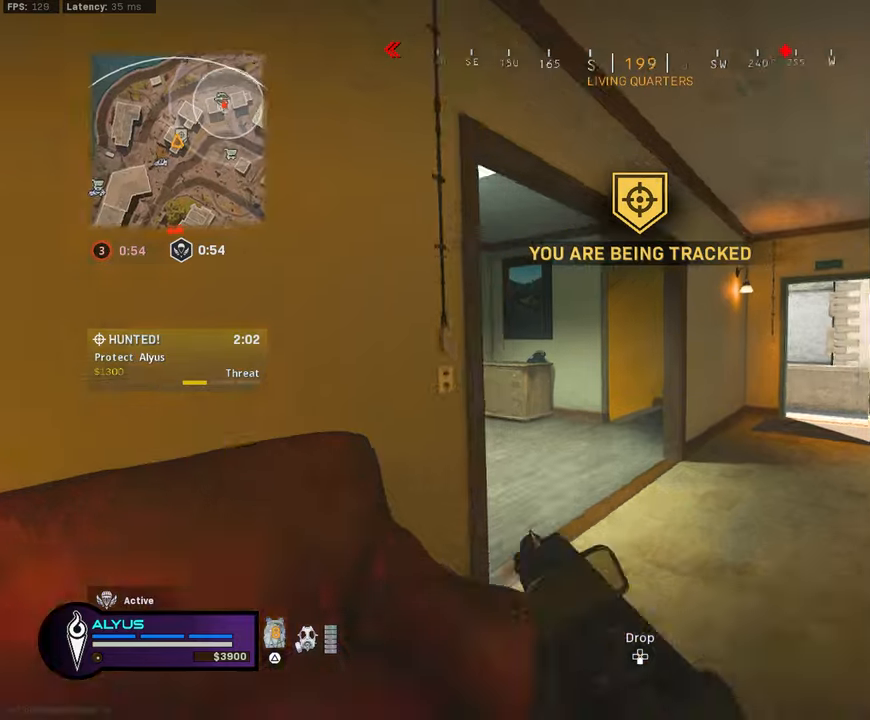
{"buttons": ["L3", "R3"], "left_stick": "up-left", "right_stick": "left", "events": [[116, "right_stick", "left"], [166, "left_stick", "up-left"], [300, "right_stick", "center"], [416, "right_stick", "left"], [433, "R3", "down"]]}
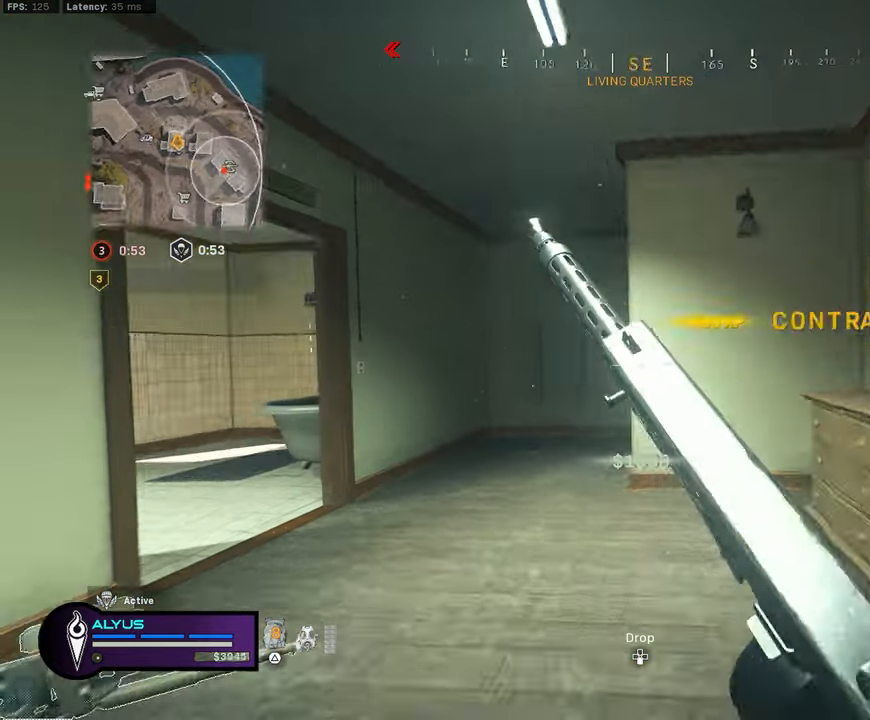
{"buttons": ["L3"], "left_stick": "up-left", "right_stick": "right", "events": [[83, "R3", "up"], [83, "right_stick", "center"], [100, "L3", "up"], [133, "R3", "down"], [133, "left_stick", "left"], [183, "CROSS", "down"], [300, "CROSS", "up"], [300, "R3", "up"], [300, "left_stick", "up-left"], [366, "L3", "down"], [366, "right_stick", "right"]]}
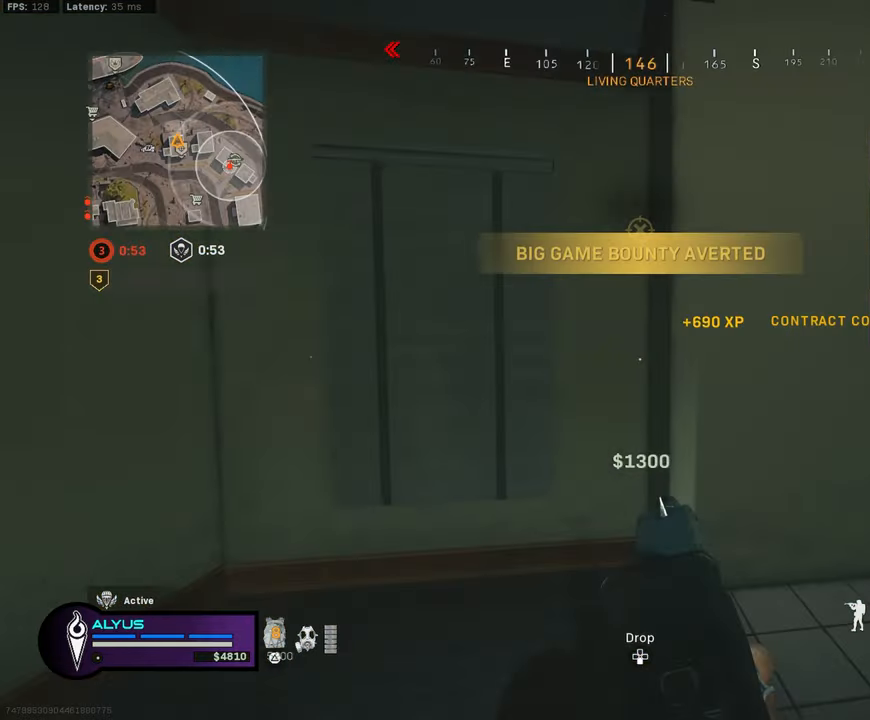
{"buttons": [], "left_stick": "up", "right_stick": "up-left", "events": [[33, "L3", "up"], [50, "left_stick", "up"], [233, "right_stick", "up"], [500, "right_stick", "up-left"]]}
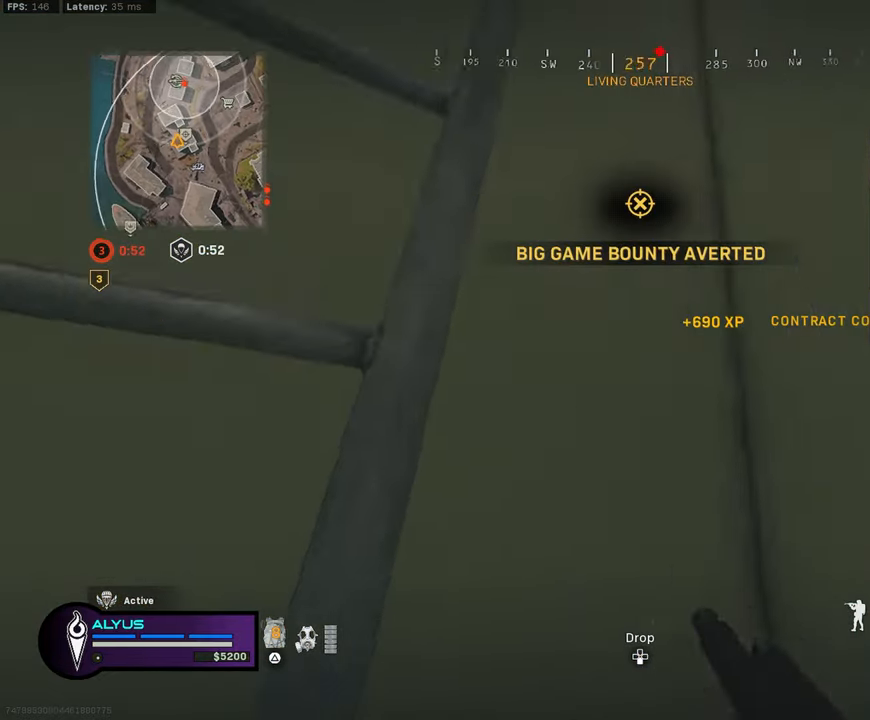
{"buttons": [], "left_stick": "up", "right_stick": "center", "events": [[200, "right_stick", "up"], [300, "right_stick", "up-right"], [433, "right_stick", "center"]]}
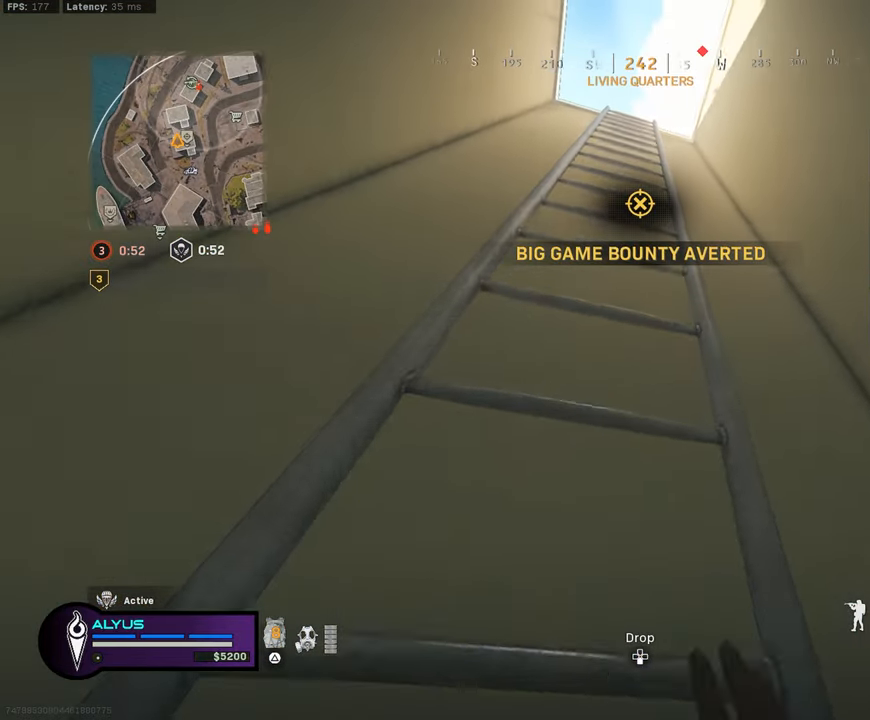
{"buttons": [], "left_stick": "up", "right_stick": "center", "events": []}
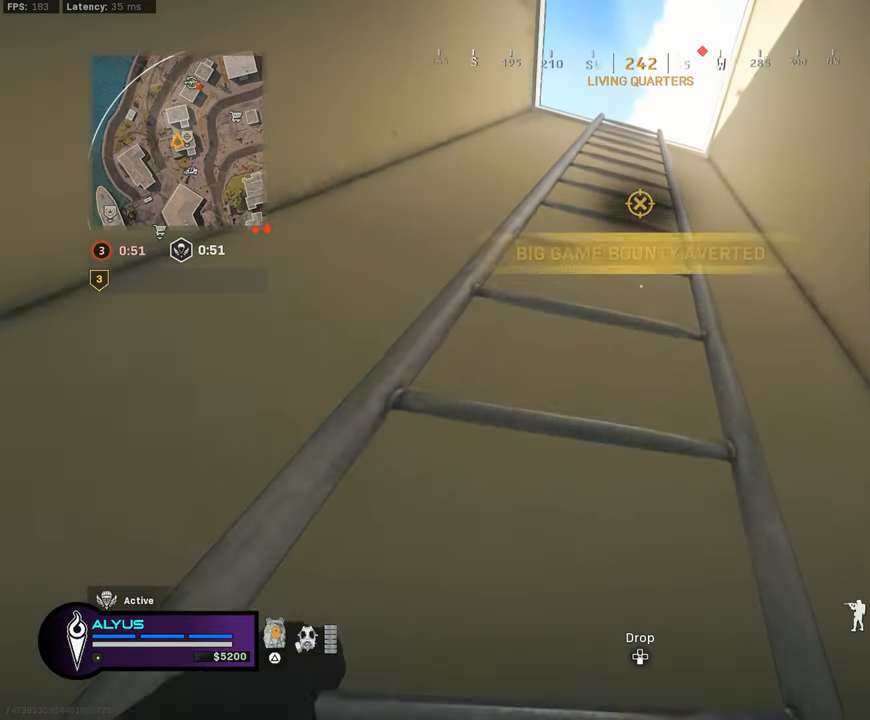
{"buttons": [], "left_stick": "up", "right_stick": "center", "events": []}
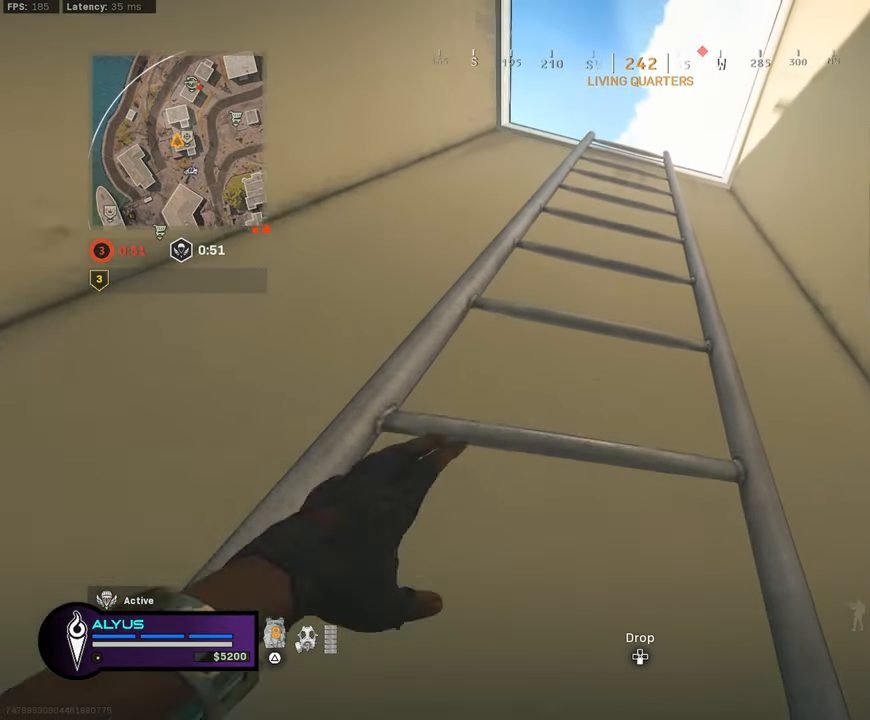
{"buttons": [], "left_stick": "up", "right_stick": "center", "events": []}
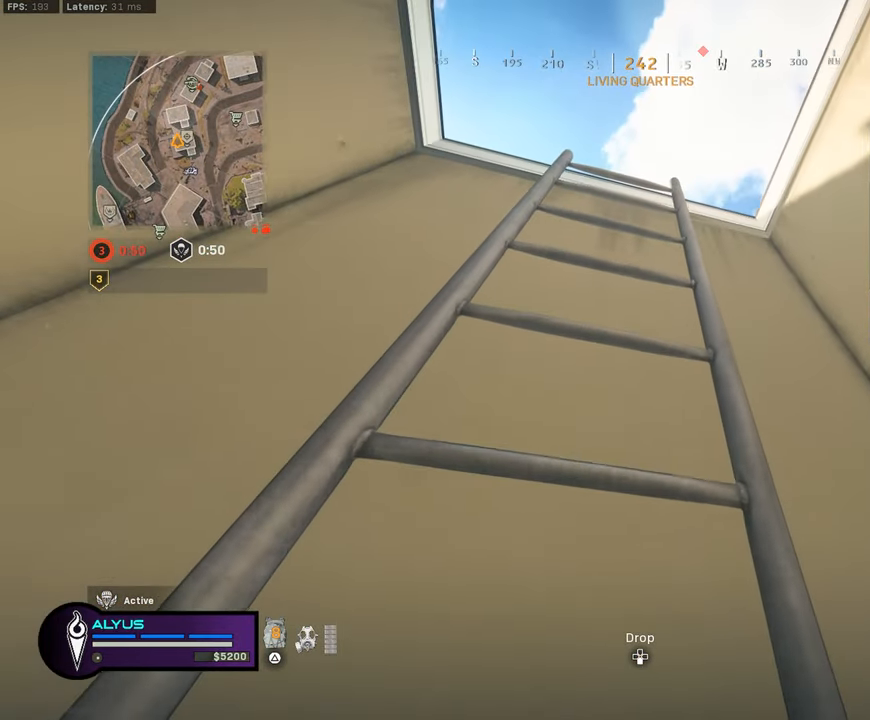
{"buttons": [], "left_stick": "up", "right_stick": "center", "events": []}
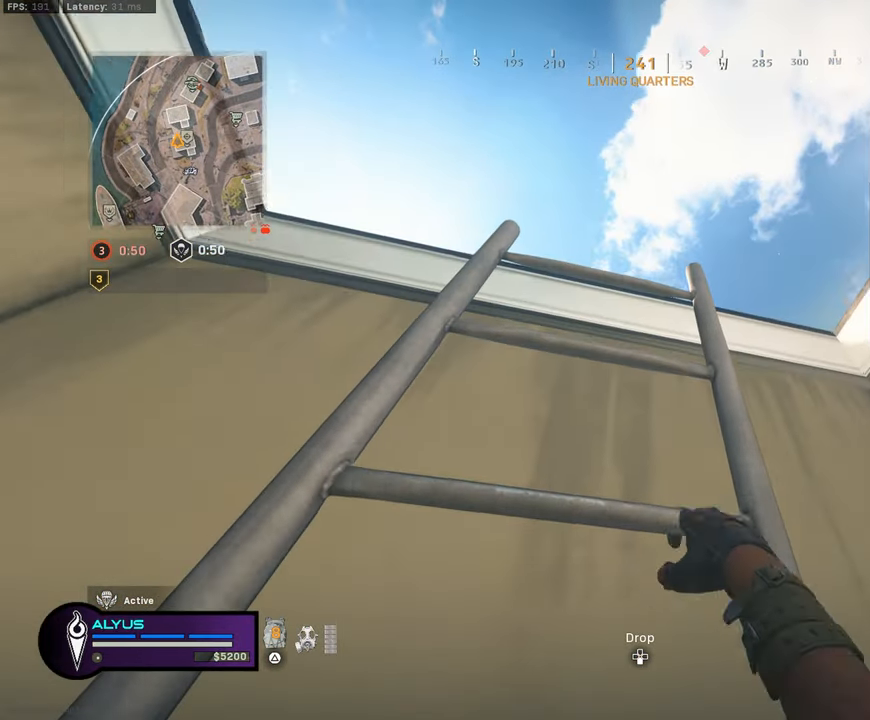
{"buttons": [], "left_stick": "up", "right_stick": "down", "events": [[166, "right_stick", "down"]]}
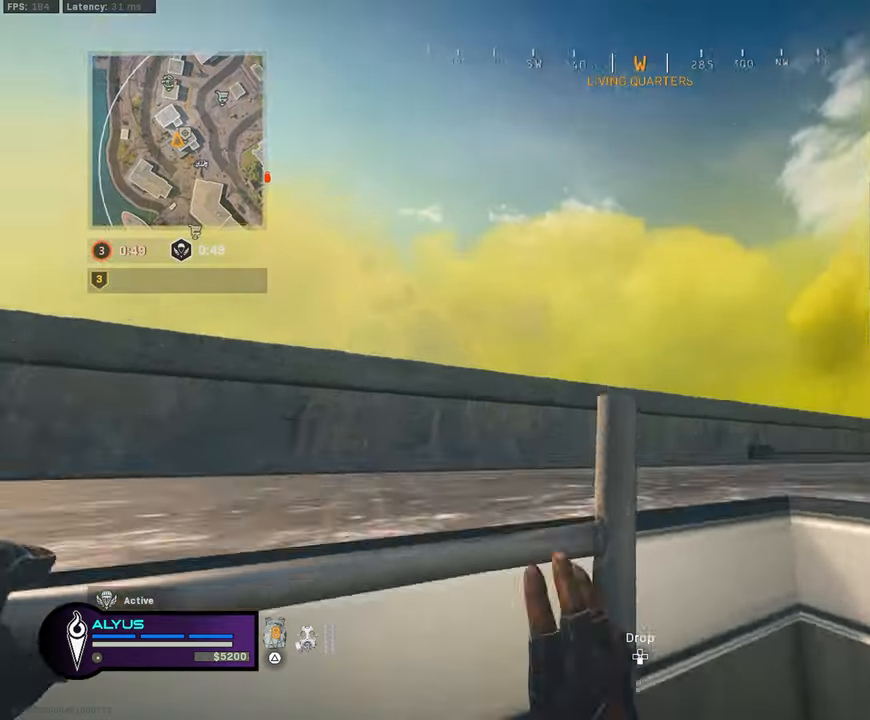
{"buttons": [], "left_stick": "up", "right_stick": "center", "events": [[333, "L3", "down"], [350, "right_stick", "center"], [483, "L3", "up"]]}
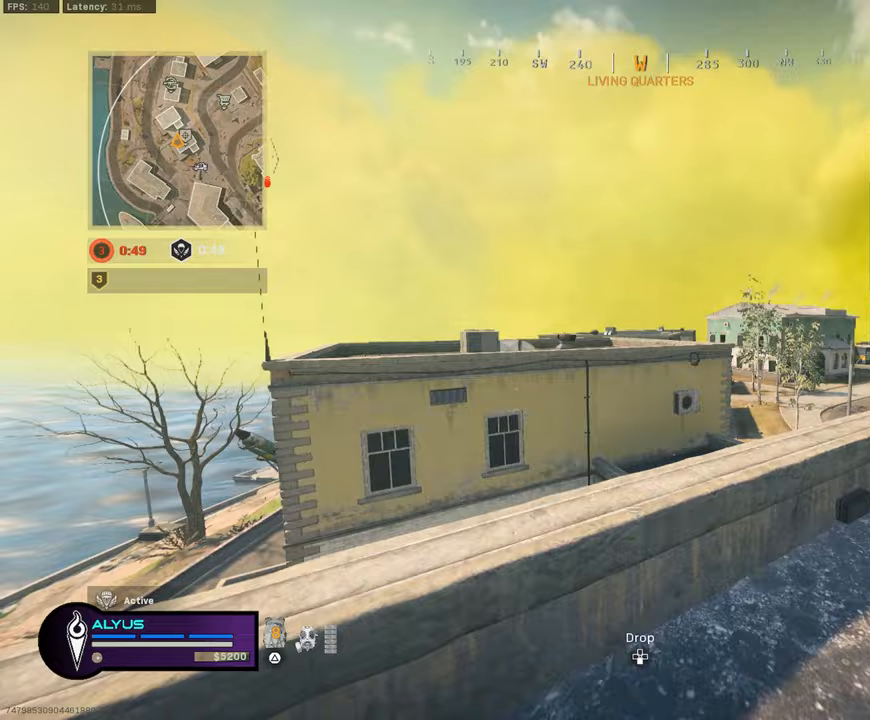
{"buttons": ["L3", "R3"], "left_stick": "up", "right_stick": "left", "events": [[17, "left_stick", "right"], [33, "right_stick", "right"], [183, "left_stick", "up-right"], [233, "L3", "down"], [283, "left_stick", "up"], [283, "right_stick", "center"], [417, "right_stick", "left"], [433, "R3", "down"]]}
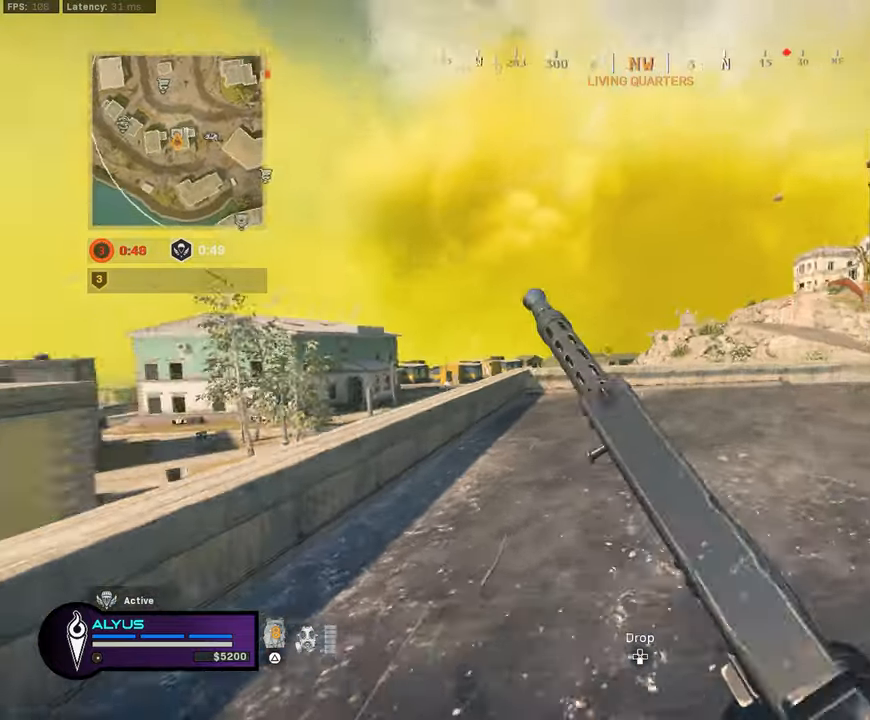
{"buttons": [], "left_stick": "up-right", "right_stick": "center", "events": [[67, "left_stick", "up-right"], [100, "L3", "up"], [100, "R3", "up"], [183, "CROSS", "down"], [183, "R3", "down"], [183, "left_stick", "right"], [183, "right_stick", "center"], [250, "TRIANGLE", "down"], [300, "CROSS", "up"], [300, "R3", "up"], [350, "TRIANGLE", "up"], [383, "left_stick", "up-right"]]}
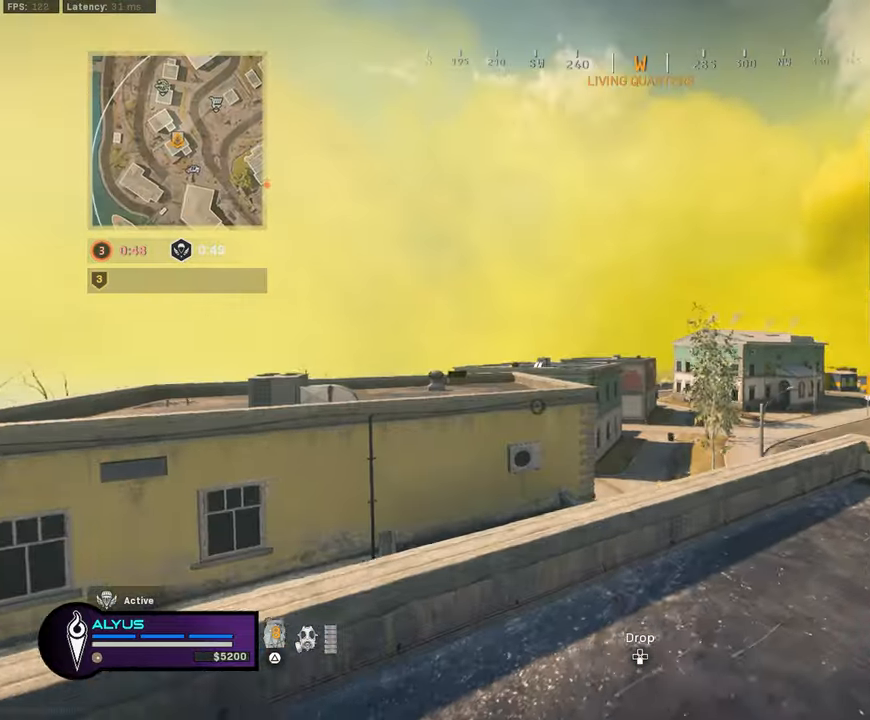
{"buttons": [], "left_stick": "left", "right_stick": "center", "events": [[50, "L3", "down"], [50, "left_stick", "up-left"], [233, "right_stick", "right"], [367, "right_stick", "center"], [383, "L3", "up"], [433, "left_stick", "left"]]}
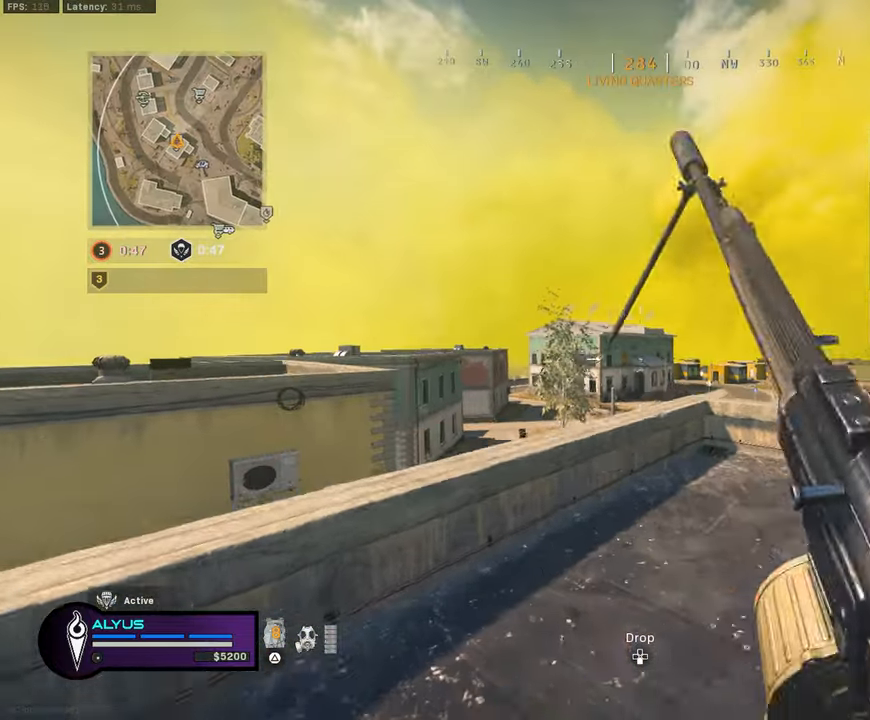
{"buttons": [], "left_stick": "left", "right_stick": "center", "events": [[350, "CROSS", "down"], [450, "CROSS", "up"]]}
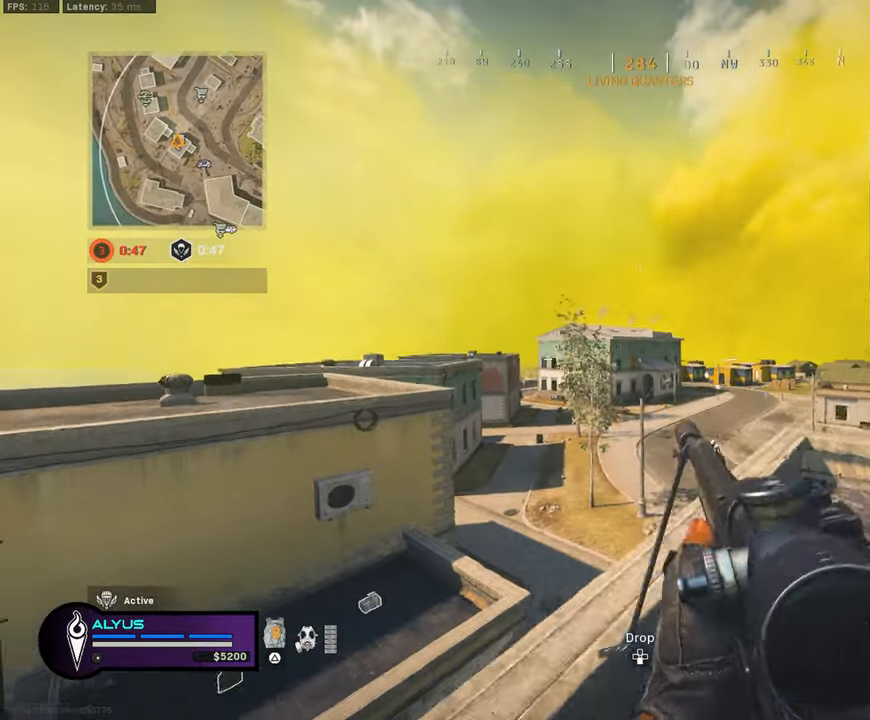
{"buttons": [], "left_stick": "left", "right_stick": "center", "events": [[333, "CROSS", "down"], [400, "right_stick", "down"], [483, "CROSS", "up"], [500, "right_stick", "center"]]}
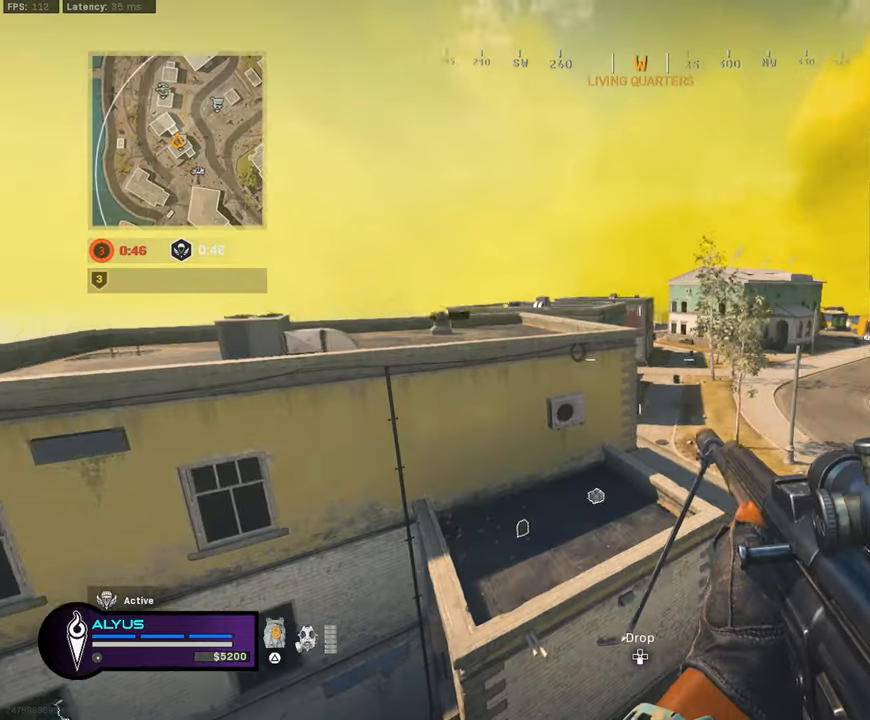
{"buttons": ["CROSS", "R3"], "left_stick": "up", "right_stick": "center", "events": [[100, "L3", "down"], [100, "R3", "down"], [100, "left_stick", "up"], [233, "R3", "up"], [250, "L3", "up"], [367, "R3", "down"], [400, "CROSS", "down"]]}
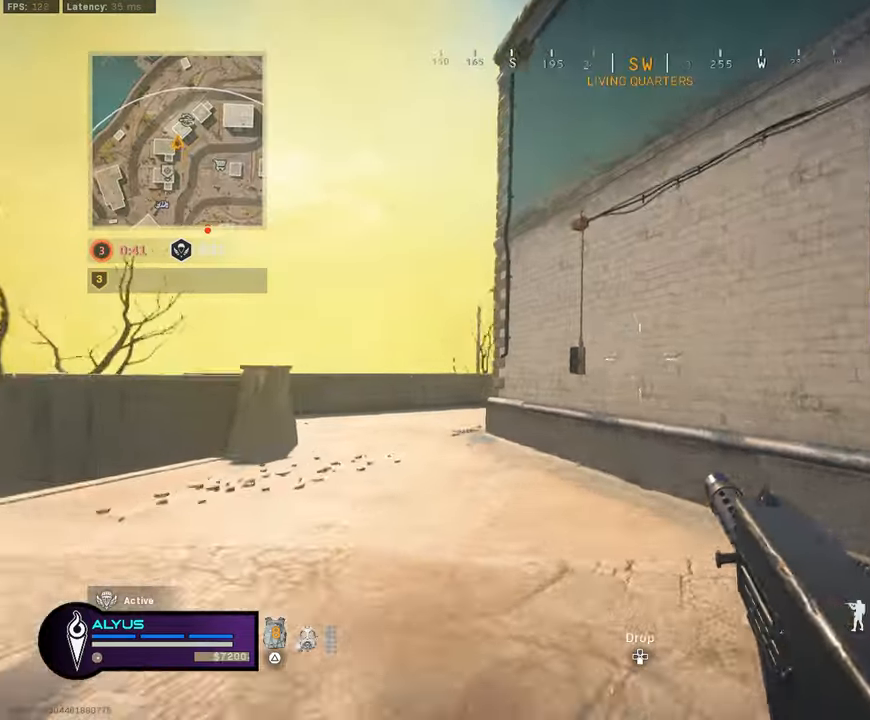
{"buttons": ["L3"], "left_stick": "up-left", "right_stick": "right", "events": [[17, "R3", "up"], [33, "CROSS", "up"], [33, "right_stick", "left"], [67, "L3", "down"], [200, "L3", "up"], [217, "right_stick", "center"], [283, "L3", "down"], [400, "left_stick", "up-left"], [483, "right_stick", "right"]]}
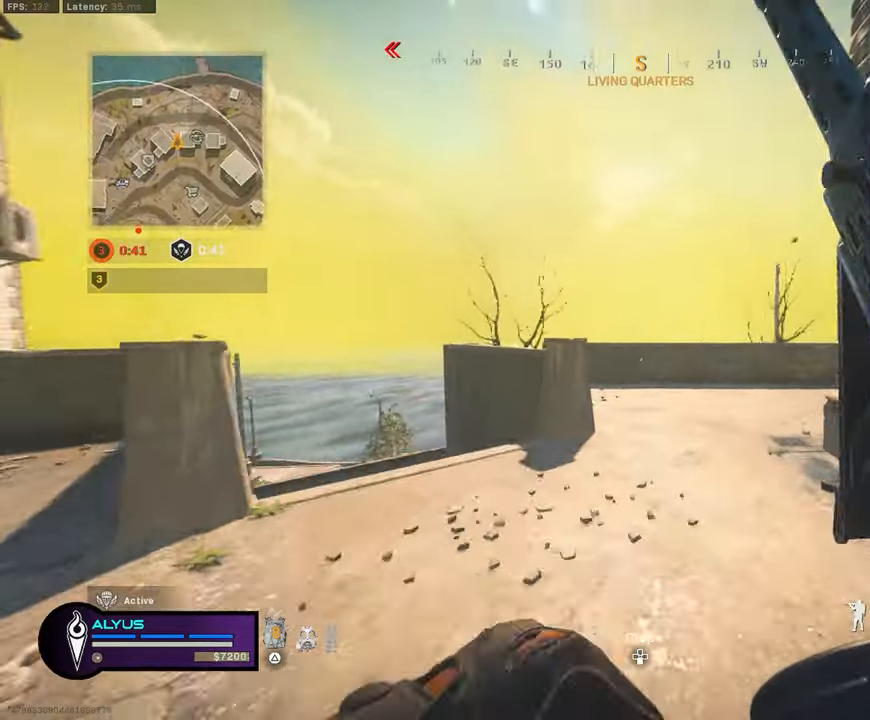
{"buttons": ["L3", "R3"], "left_stick": "up-left", "right_stick": "right", "events": [[133, "CROSS", "down"], [167, "L3", "up"], [233, "right_stick", "center"], [250, "CROSS", "up"], [300, "L3", "down"], [400, "right_stick", "down-right"], [450, "R3", "down"], [450, "right_stick", "right"]]}
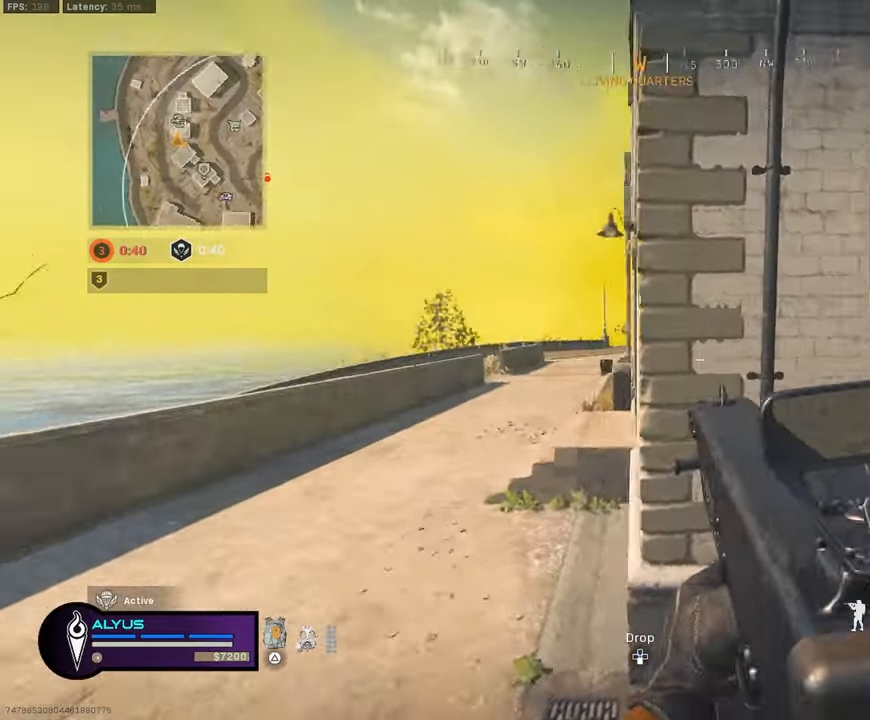
{"buttons": ["CROSS", "R3"], "left_stick": "left", "right_stick": "center", "events": [[33, "right_stick", "up-right"], [283, "R3", "up"], [300, "L3", "up"], [350, "left_stick", "left"], [350, "right_stick", "up-left"], [467, "R3", "down"], [483, "right_stick", "center"], [500, "CROSS", "down"]]}
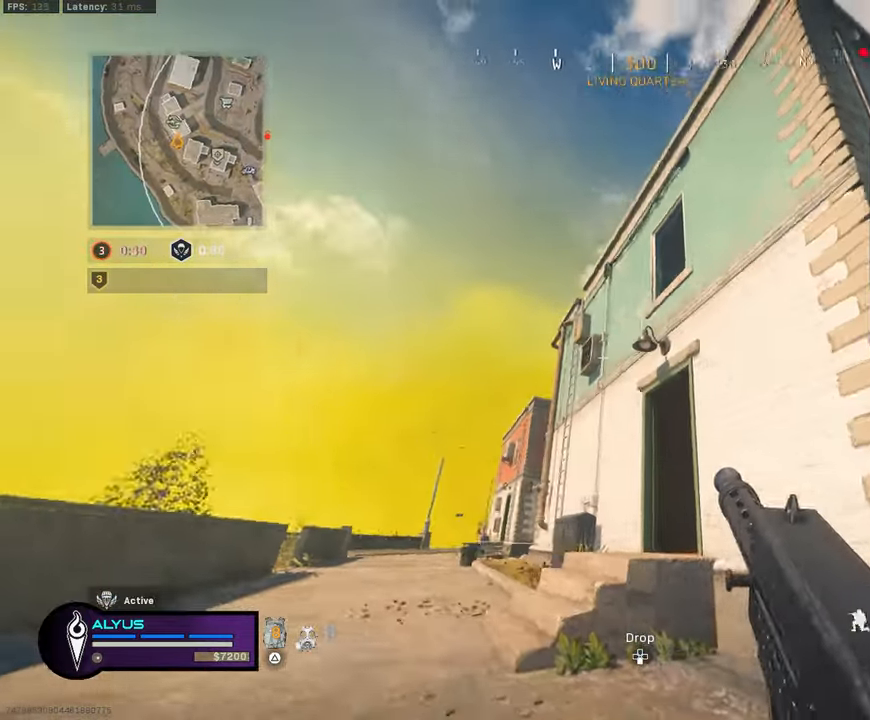
{"buttons": ["L1"], "left_stick": "left", "right_stick": "center", "events": [[50, "right_stick", "up-right"], [117, "CROSS", "up"], [117, "R3", "up"], [200, "right_stick", "center"], [217, "L1", "down"]]}
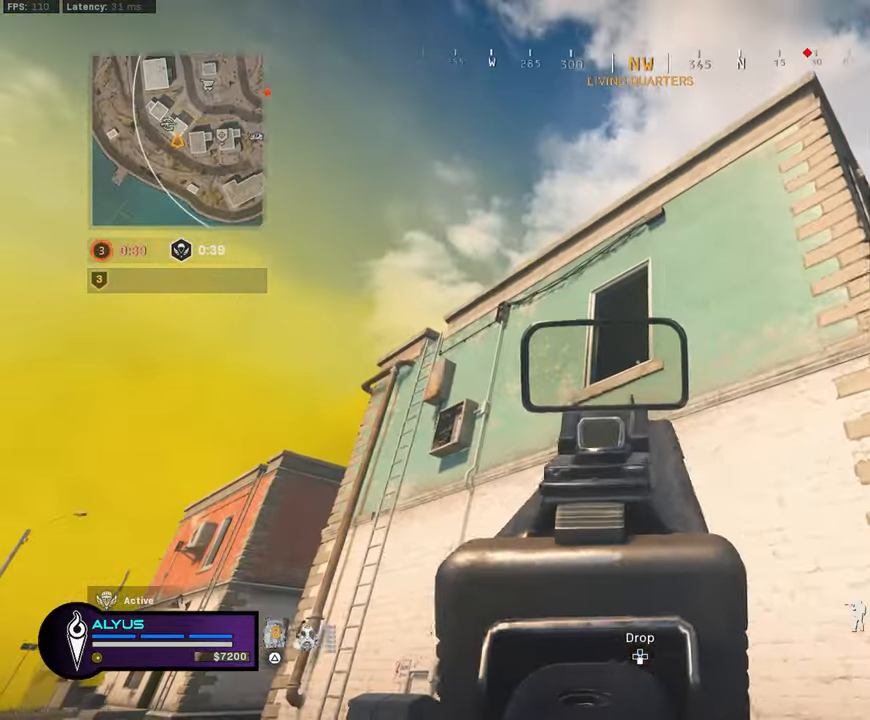
{"buttons": [], "left_stick": "left", "right_stick": "center", "events": [[100, "L1", "up"], [250, "right_stick", "right"], [384, "right_stick", "center"]]}
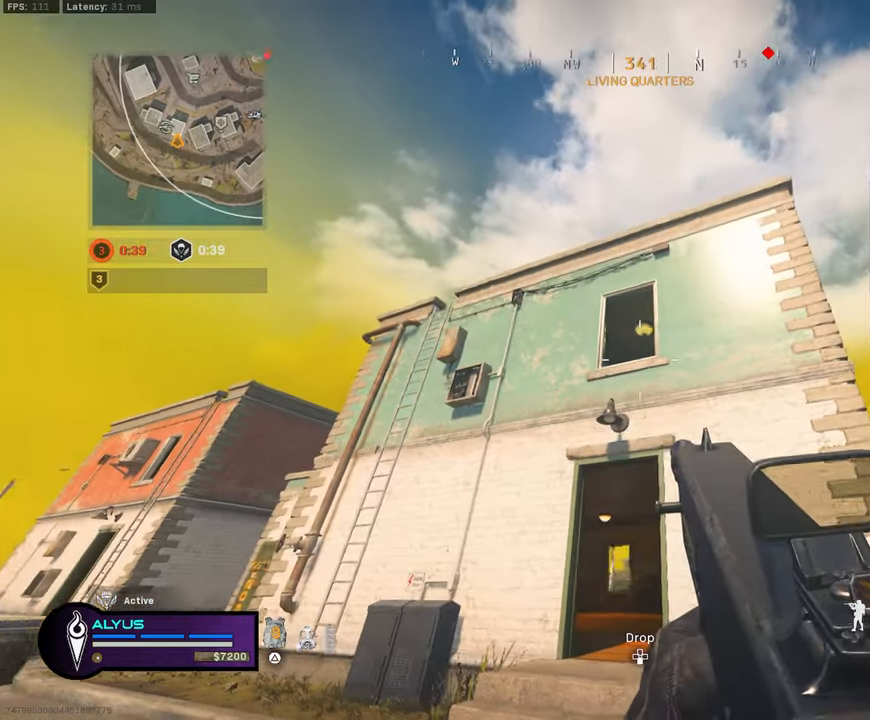
{"buttons": [], "left_stick": "left", "right_stick": "center", "events": []}
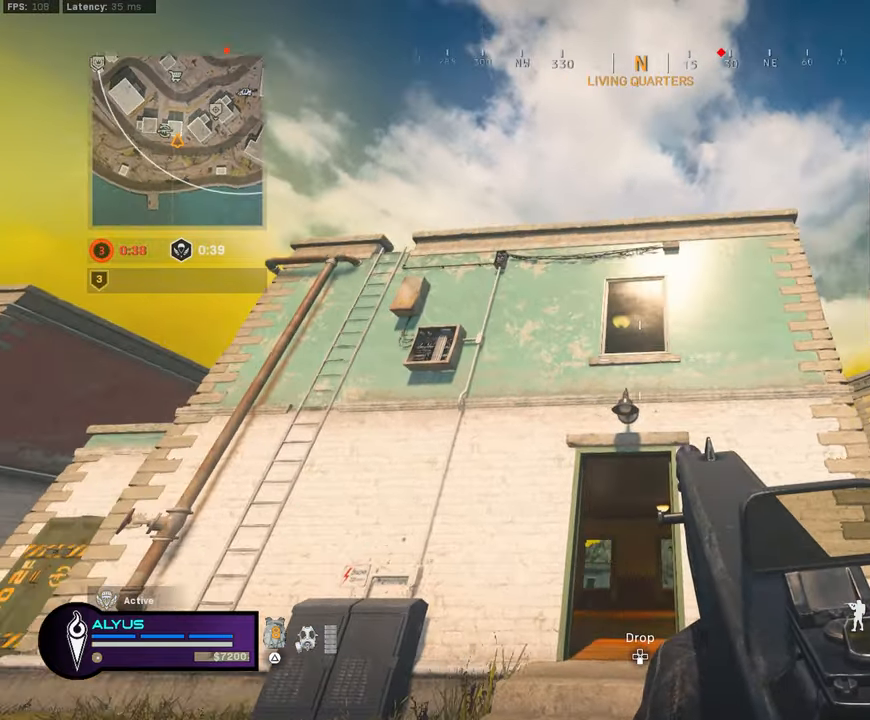
{"buttons": [], "left_stick": "left", "right_stick": "center", "events": []}
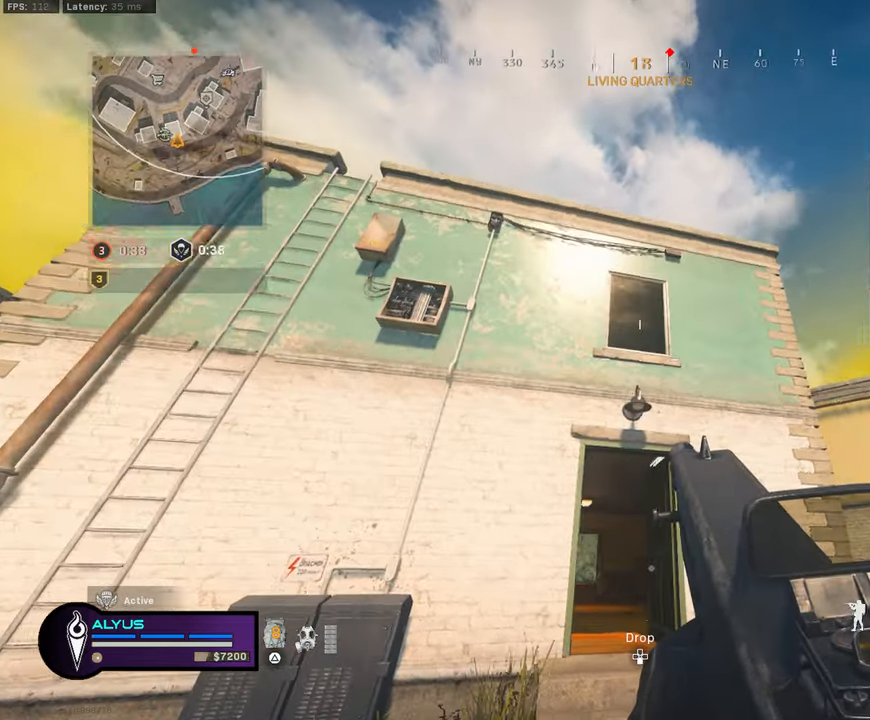
{"buttons": [], "left_stick": "left", "right_stick": "center", "events": []}